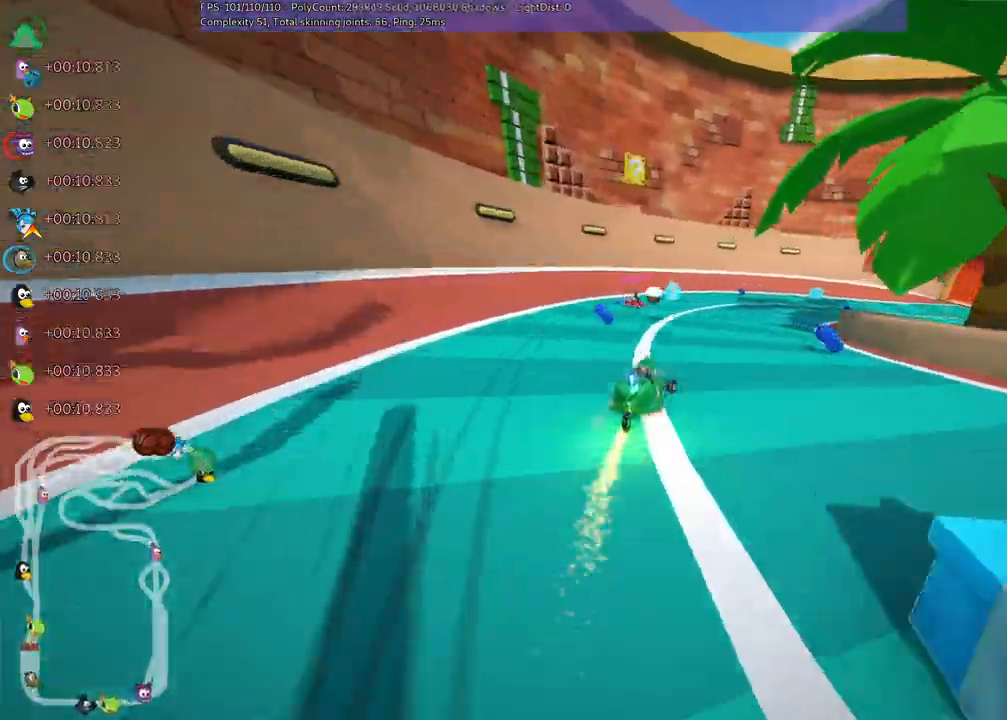
Gameplay with keyboard; each line is a JSON object with the keys held at the frame after it. "events" lists presses ("down") and releases ("up") of ".", "/", "alt_r", "b", "c", "comma", "ctrl_r", "d", "down", "f", "g", "h", "j", "k", "l", "left", "m", "n", "quote", "return", "right", "semicolon", "shift_r", "space", "super", "up" and "v" between this image and that frame as [ms after this image, input, new state], when the widget could be followed in between. No other keys are recorded. Mouse input is not recorded.
{"keys": ["right", "up"]}
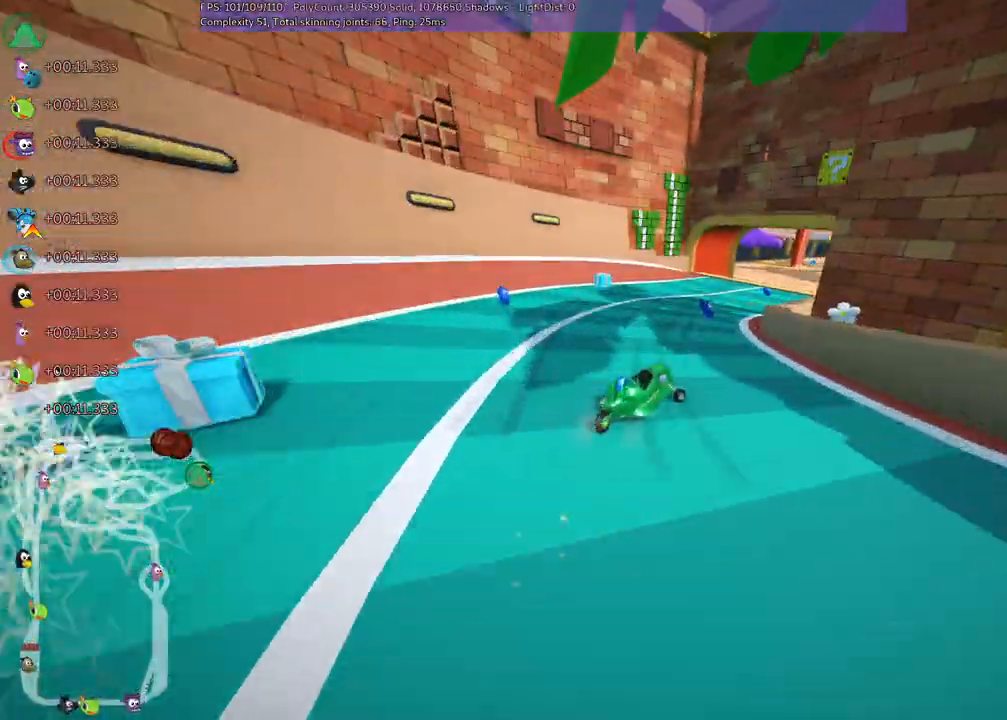
{"keys": ["up"], "events": [[33, "right", "up"], [267, "right", "down"], [317, "right", "up"]]}
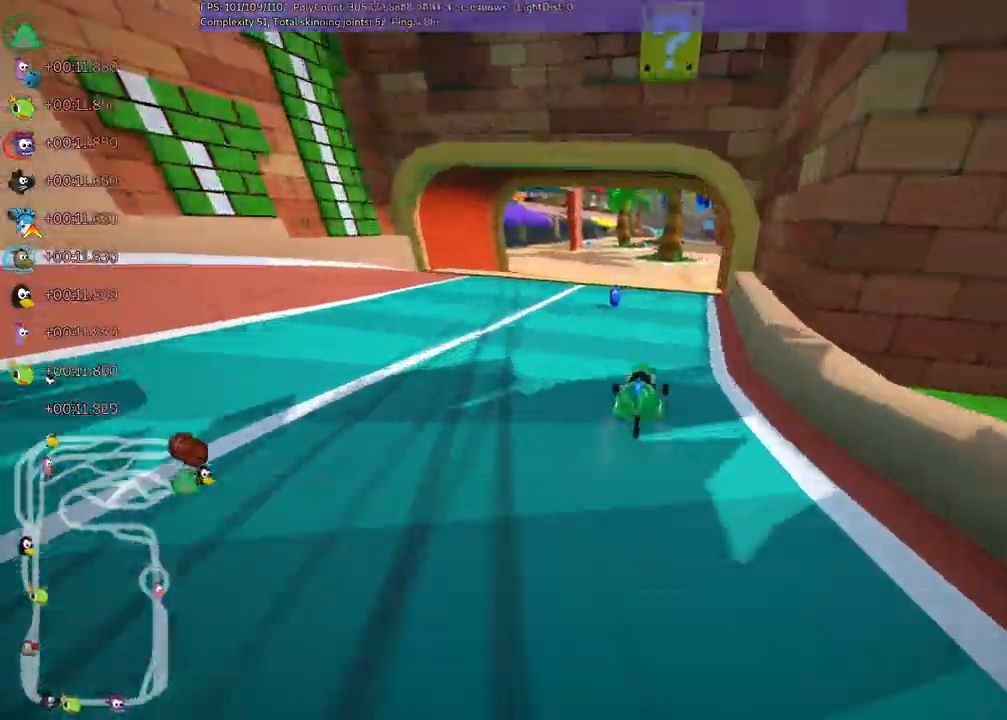
{"keys": ["up"], "events": [[50, "right", "down"], [100, "m", "down"], [333, "m", "up"], [333, "right", "up"]]}
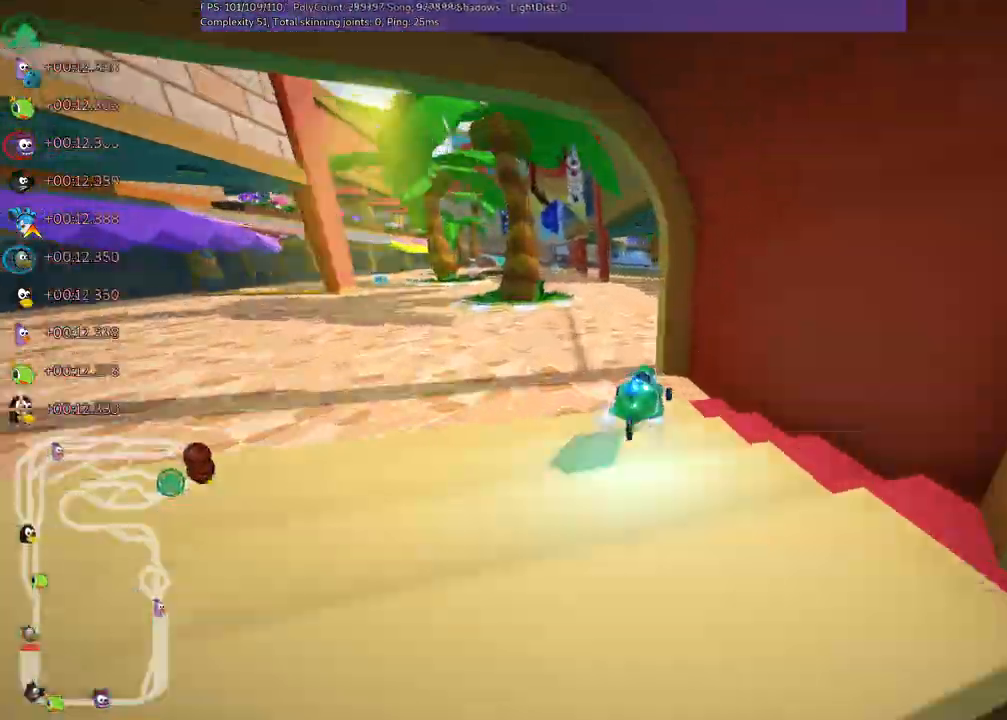
{"keys": ["up"]}
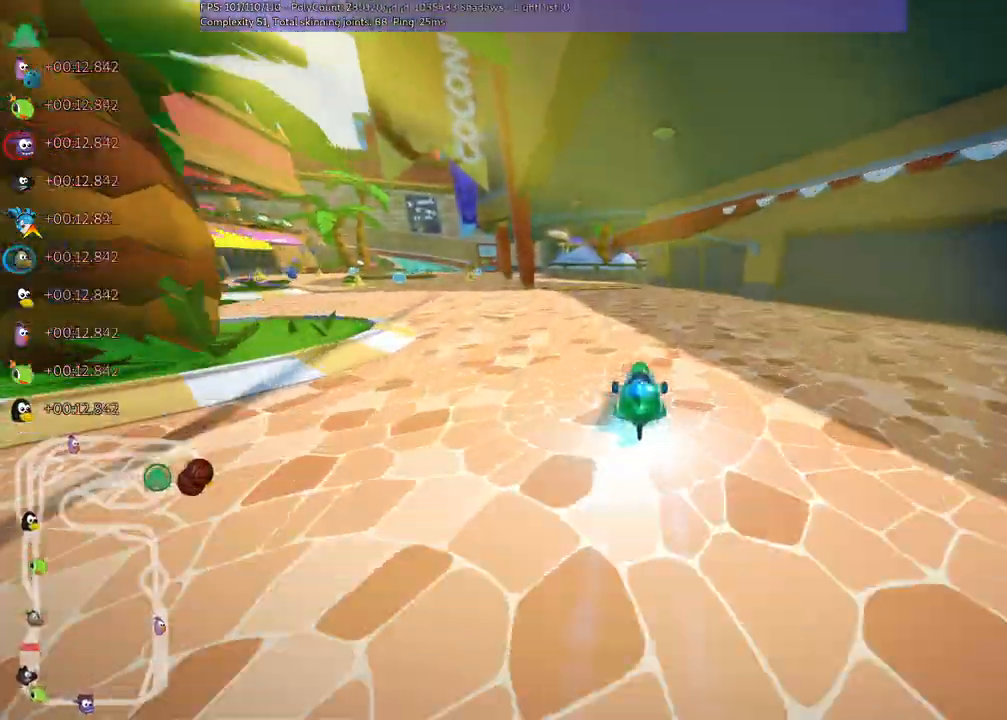
{"keys": ["left", "up"], "events": [[117, "left", "down"]]}
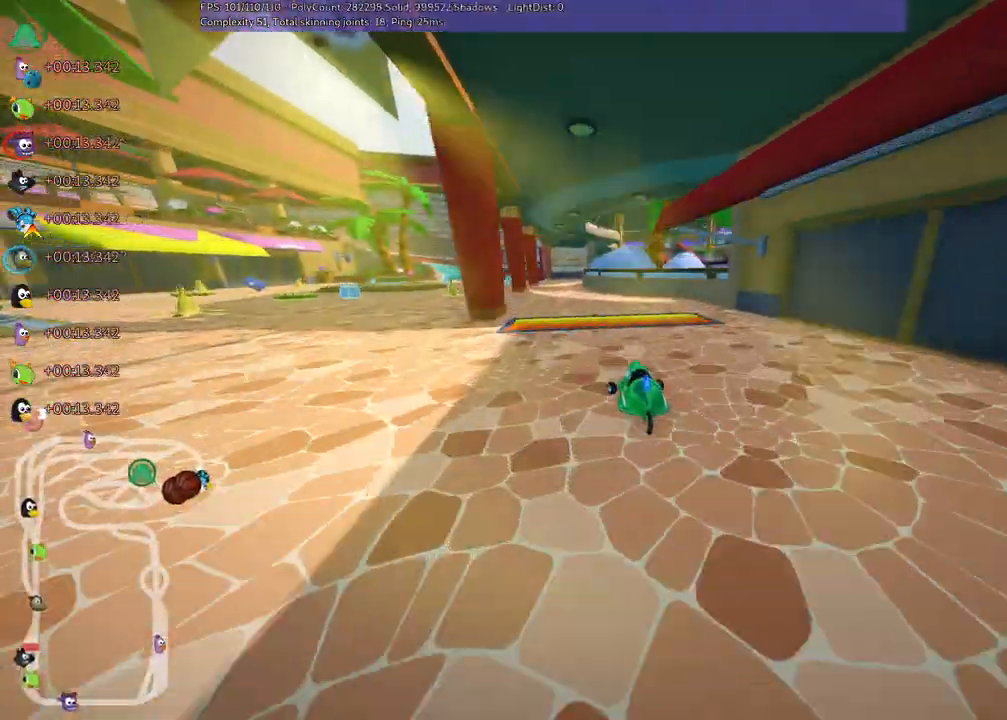
{"keys": ["up"], "events": [[367, "left", "up"]]}
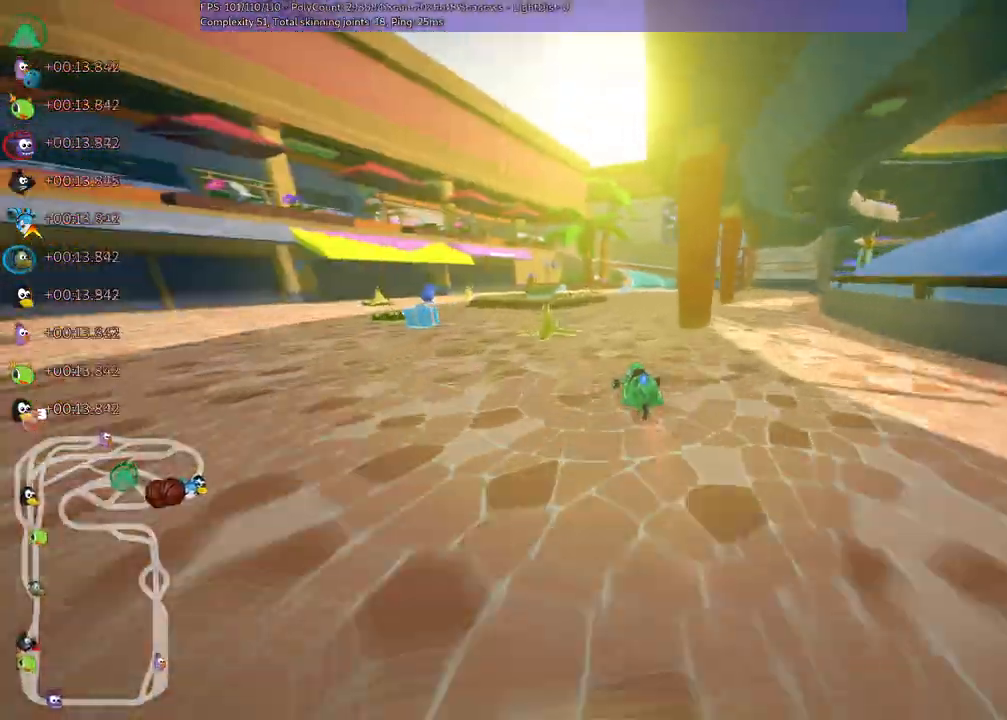
{"keys": ["left", "m", "up"], "events": [[17, "m", "down"], [17, "right", "down"], [100, "m", "up"], [350, "right", "up"], [383, "left", "down"], [433, "m", "down"]]}
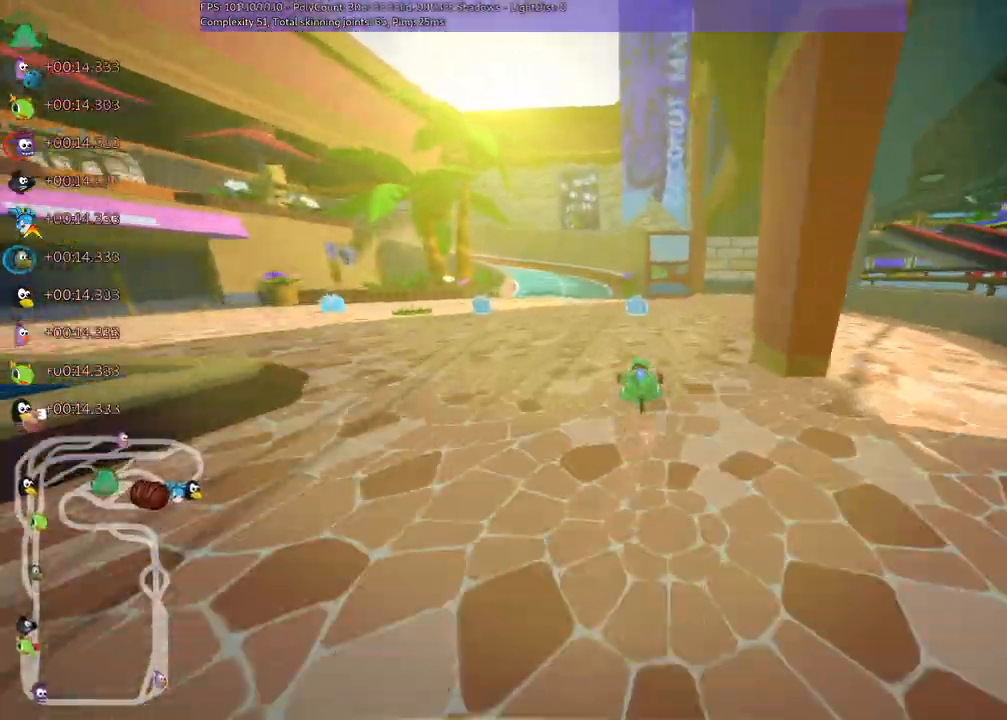
{"keys": ["m", "right", "up"]}
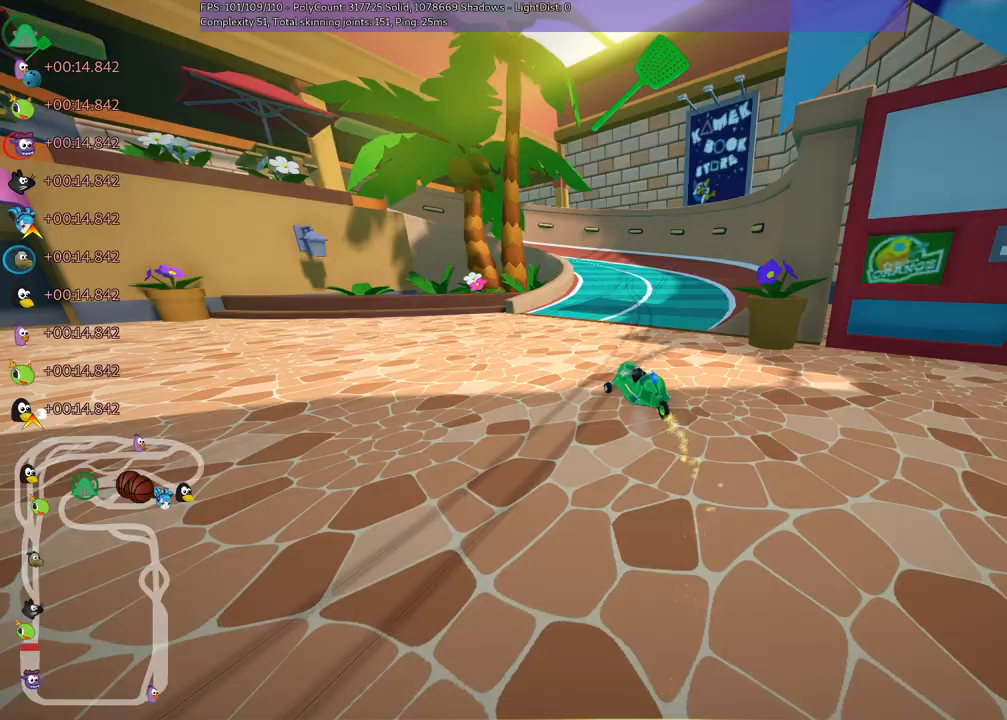
{"keys": ["left", "m", "up"], "events": [[100, "left", "down"], [283, "right", "up"]]}
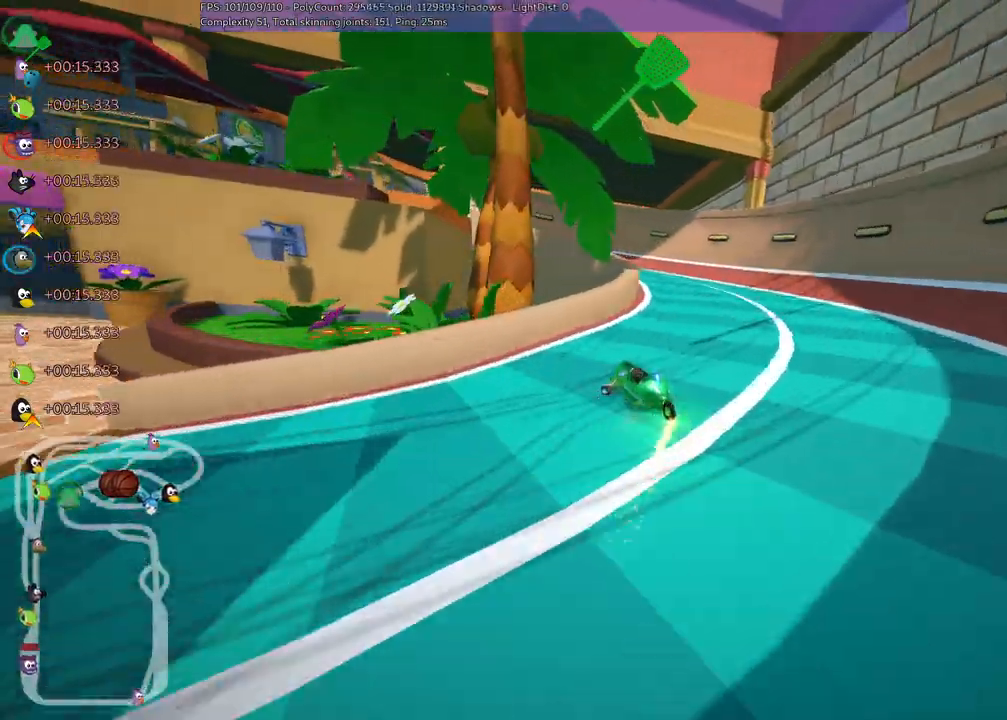
{"keys": ["left", "up"]}